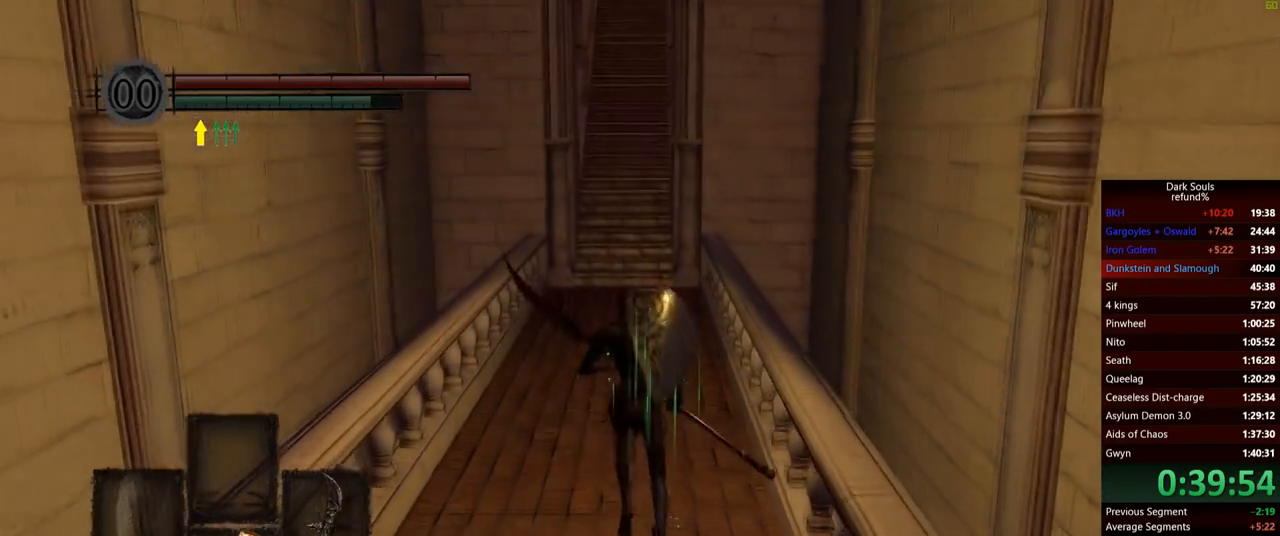
Gameplay with a controller (Xbox layout); each line is a JSON object with the inputs held at the frame after it. "events" lists button and stick changes between this image and that frame as [ms after this image, input, new state], when the widget could be followed in between. Not read: L3.
{"buttons": ["B"], "left_stick": "up", "right_stick": "center", "events": []}
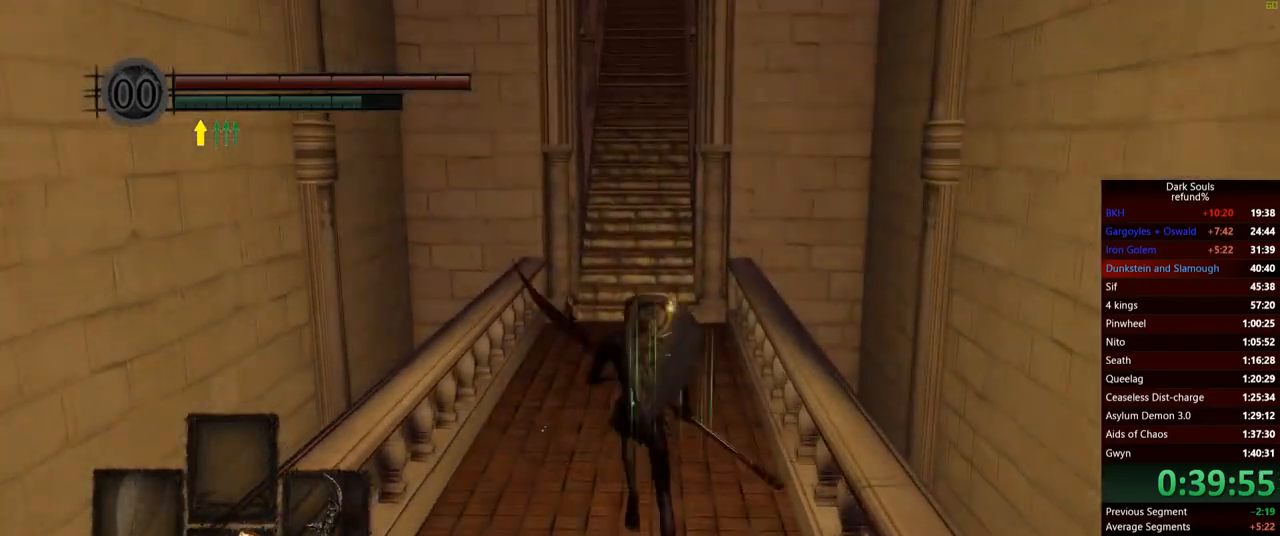
{"buttons": ["B"], "left_stick": "up", "right_stick": "center", "events": []}
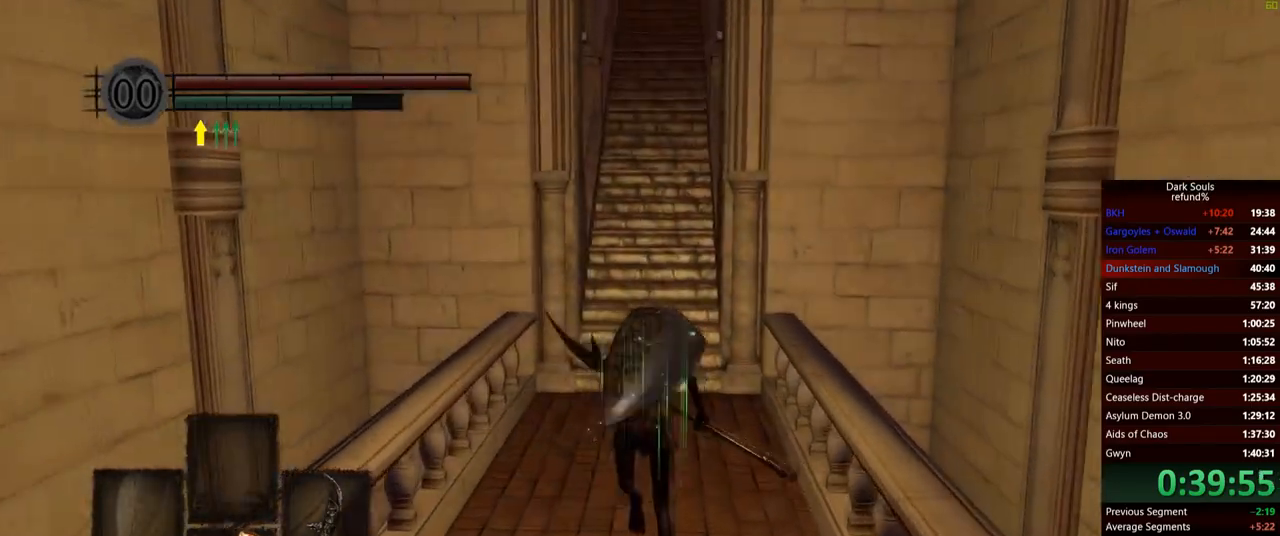
{"buttons": ["B"], "left_stick": "up", "right_stick": "center", "events": []}
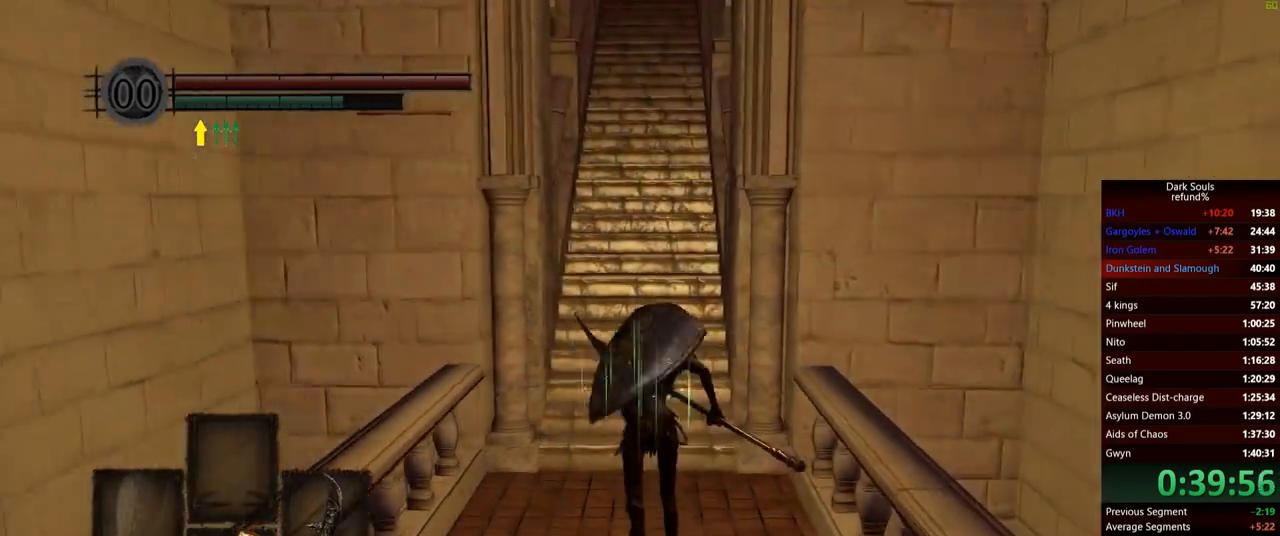
{"buttons": ["B"], "left_stick": "up", "right_stick": "center", "events": []}
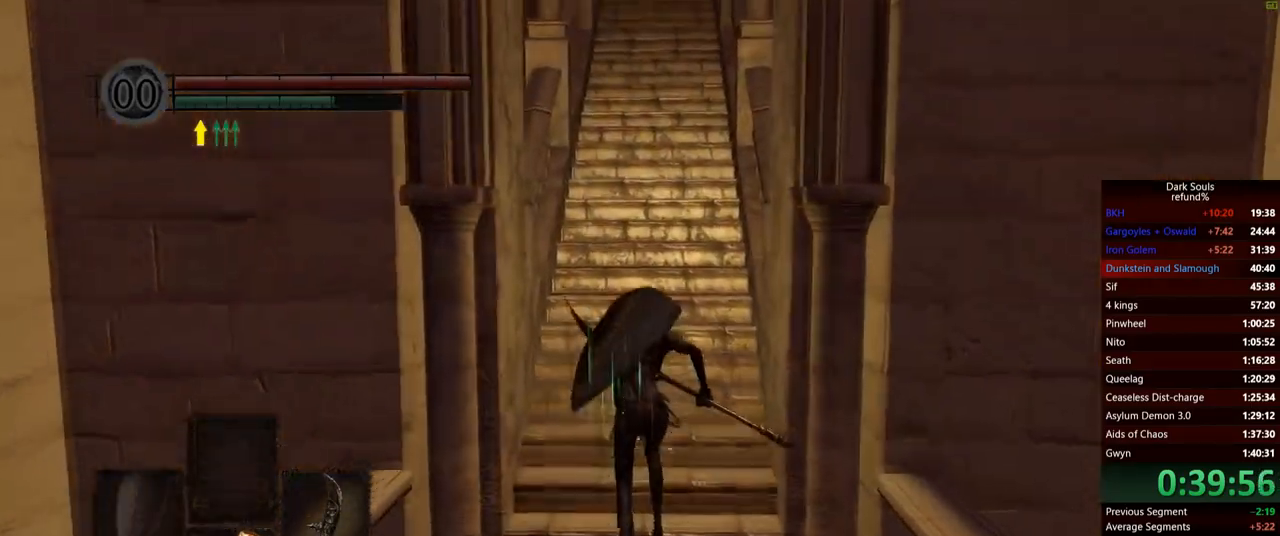
{"buttons": ["B"], "left_stick": "up", "right_stick": "center", "events": []}
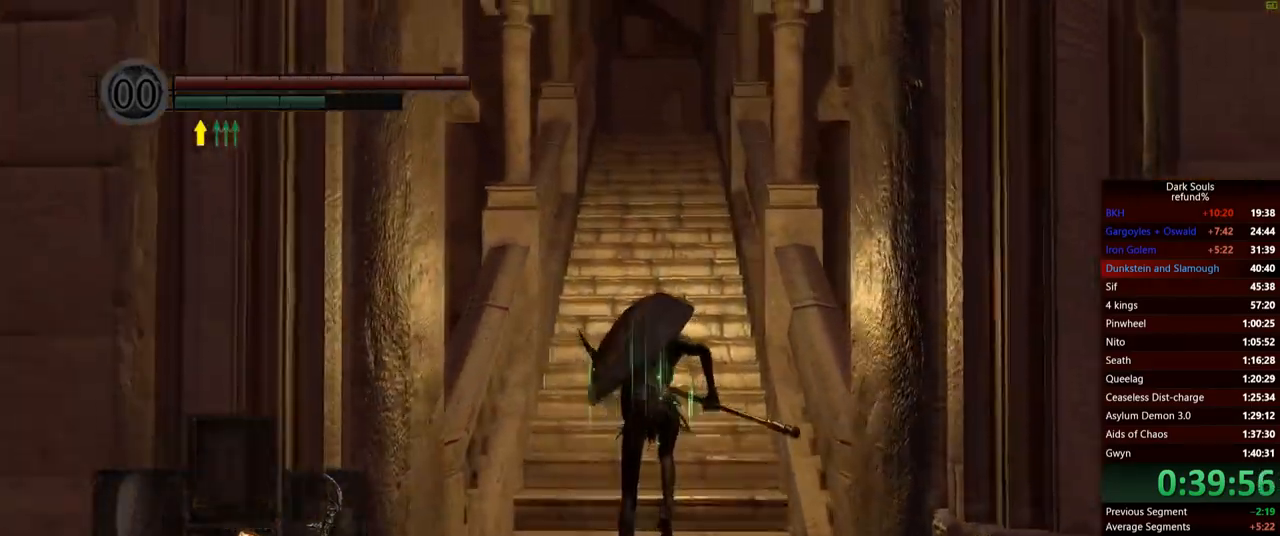
{"buttons": ["B"], "left_stick": "up", "right_stick": "center", "events": []}
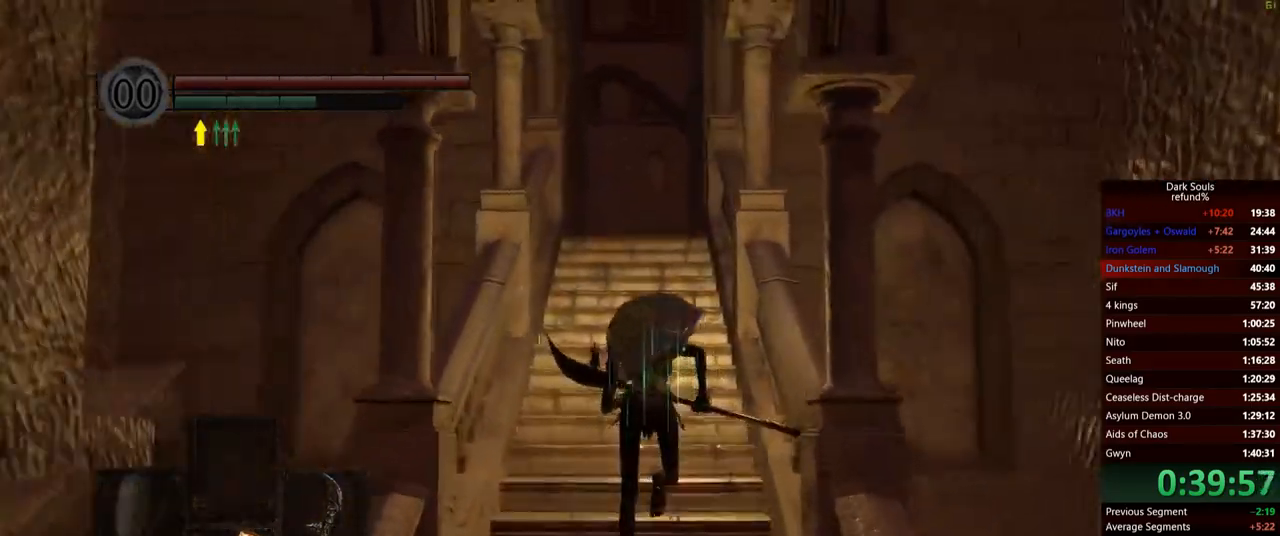
{"buttons": ["B"], "left_stick": "up", "right_stick": "center", "events": []}
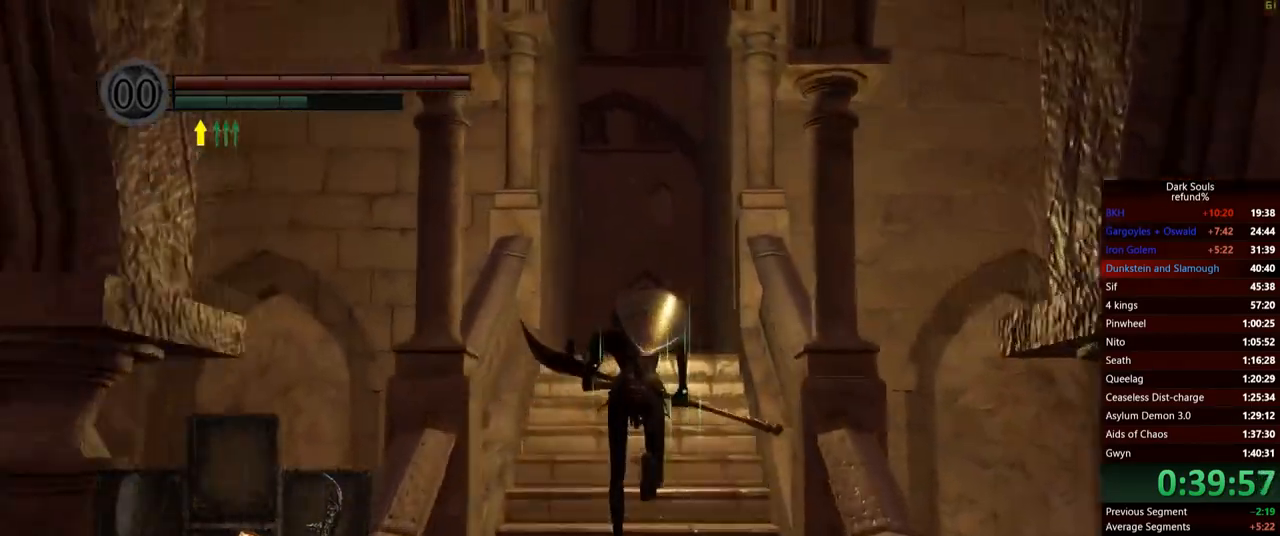
{"buttons": ["B"], "left_stick": "up", "right_stick": "center", "events": []}
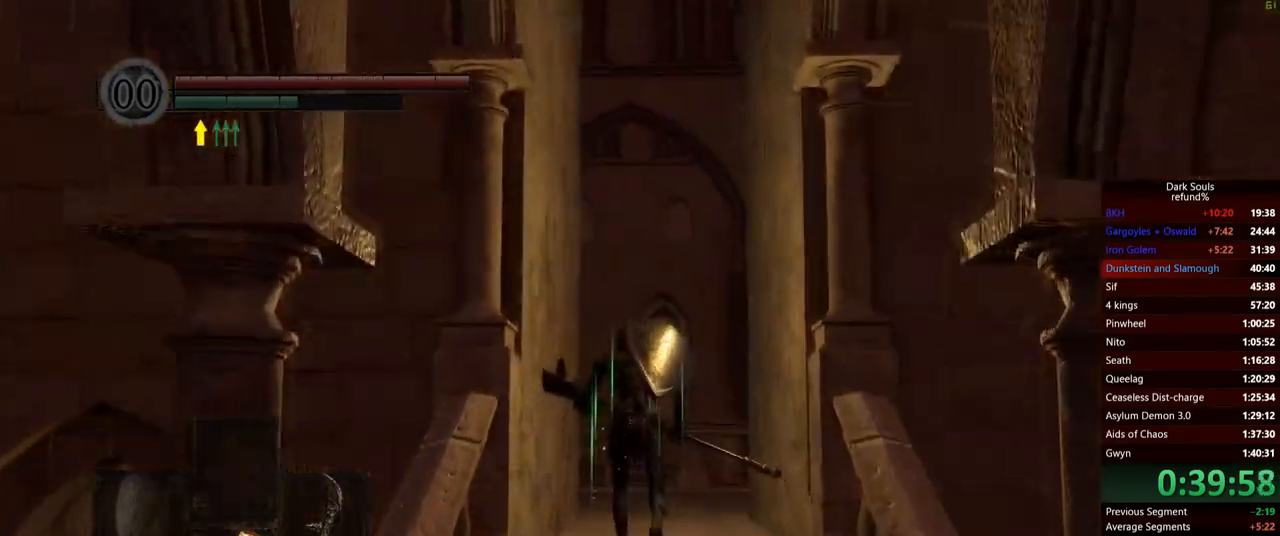
{"buttons": ["B"], "left_stick": "up", "right_stick": "center", "events": []}
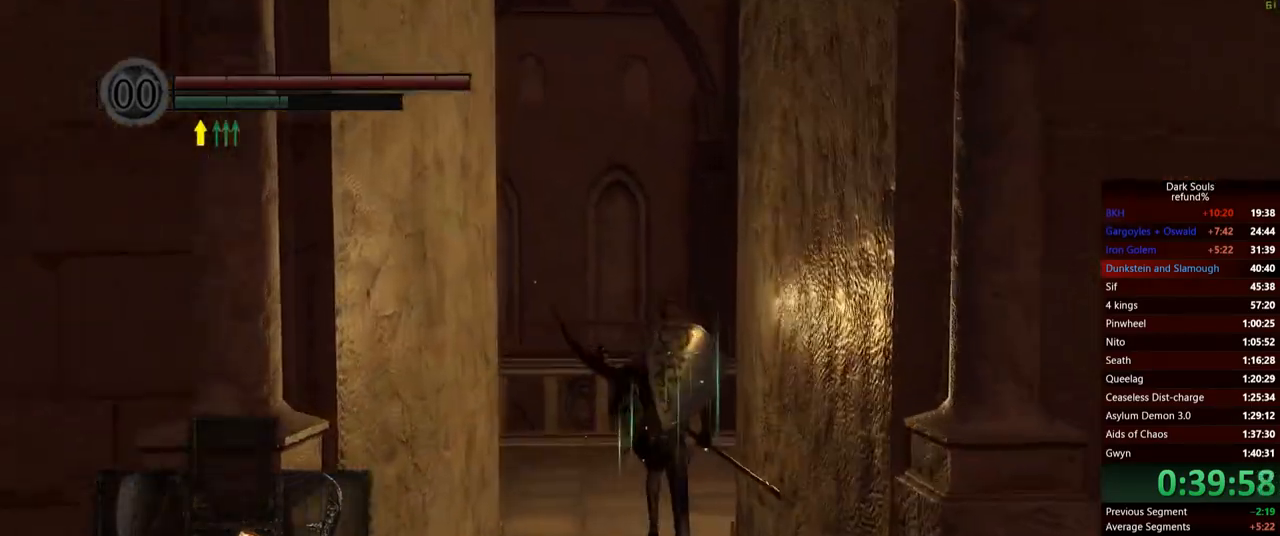
{"buttons": ["B"], "left_stick": "up-left", "right_stick": "center", "events": [[267, "left_stick", "up-left"]]}
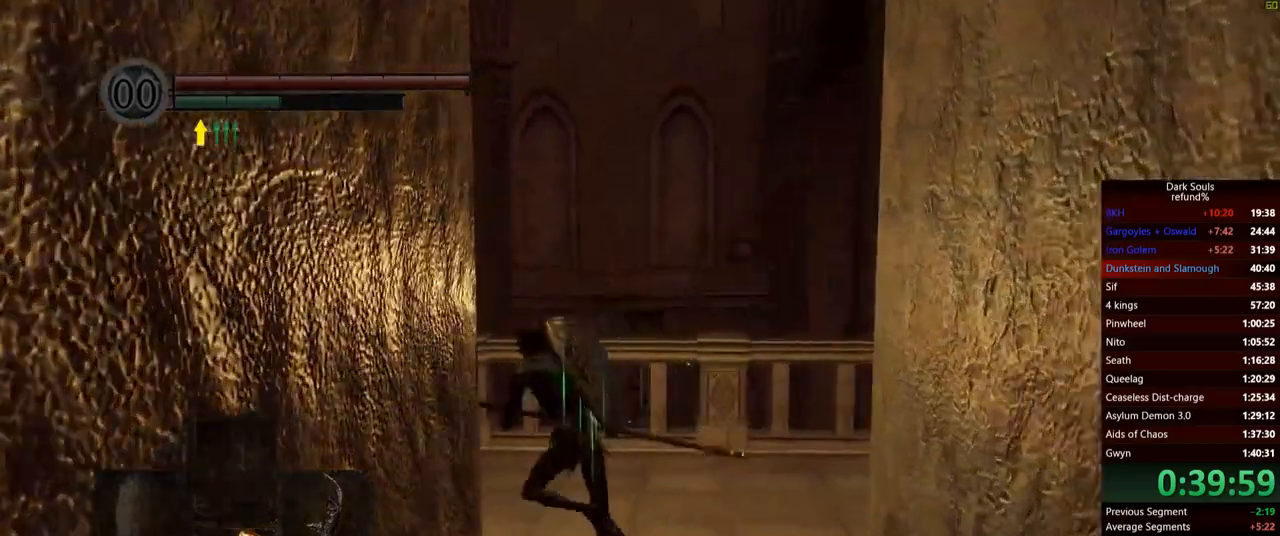
{"buttons": [], "left_stick": "up", "right_stick": "down-left", "events": [[84, "B", "up"], [267, "right_stick", "down-left"], [451, "left_stick", "up"]]}
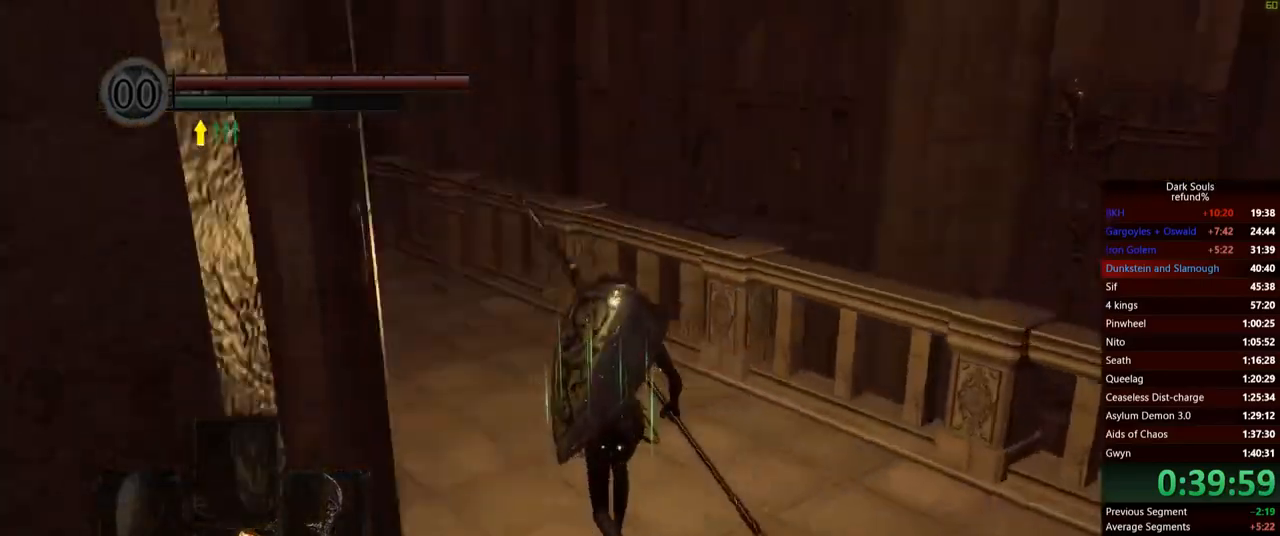
{"buttons": ["B"], "left_stick": "up", "right_stick": "center", "events": [[167, "right_stick", "center"], [434, "B", "down"]]}
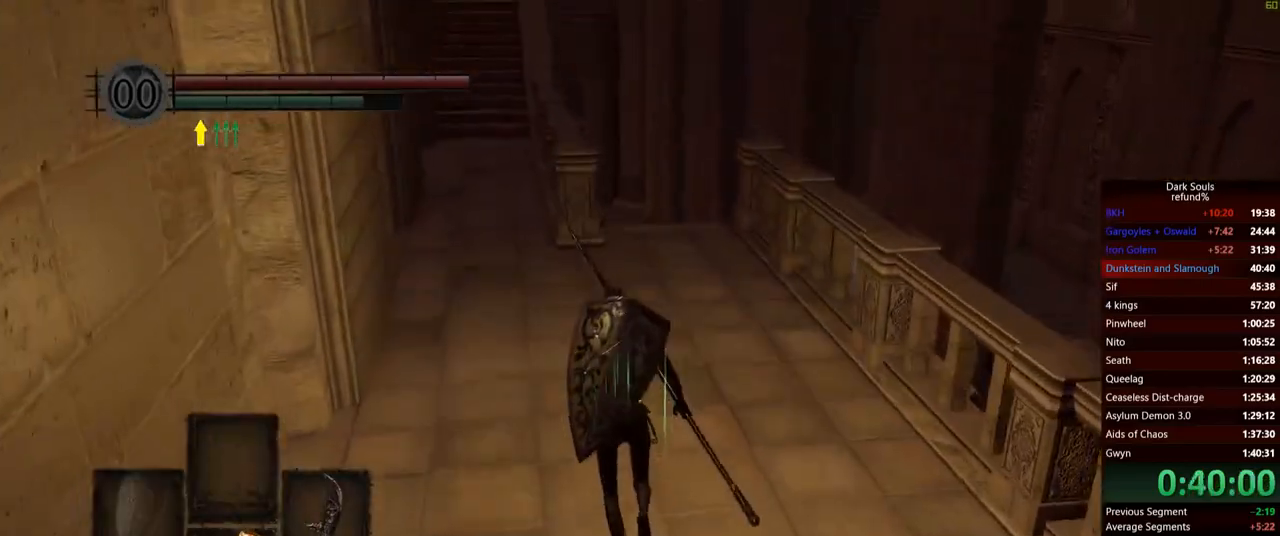
{"buttons": ["B"], "left_stick": "up", "right_stick": "center", "events": []}
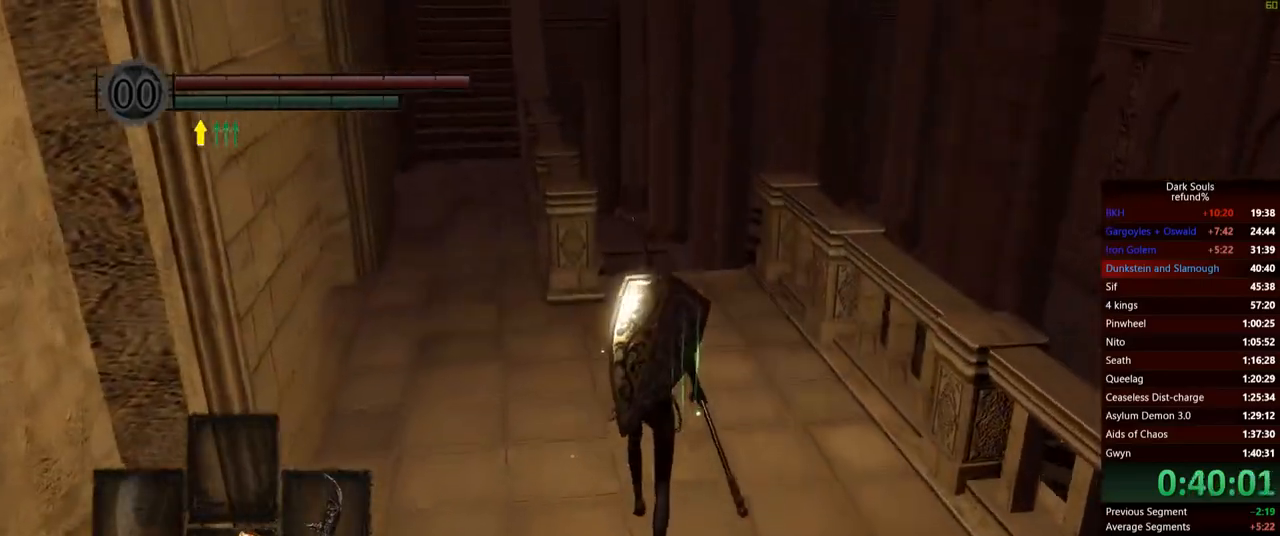
{"buttons": ["B"], "left_stick": "up", "right_stick": "center", "events": []}
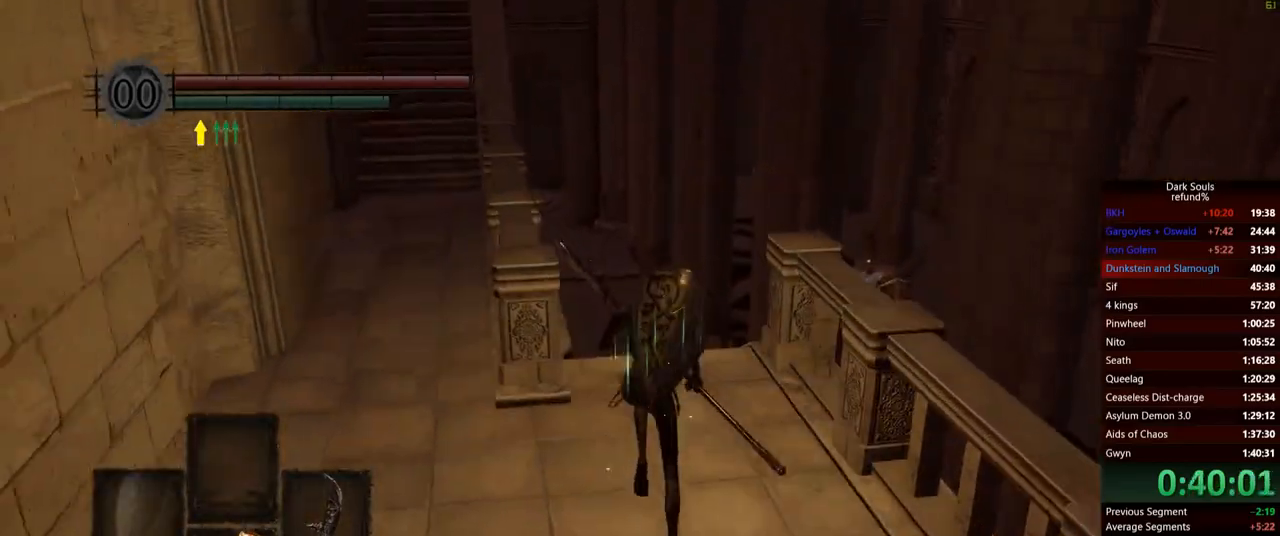
{"buttons": ["B"], "left_stick": "up", "right_stick": "center", "events": []}
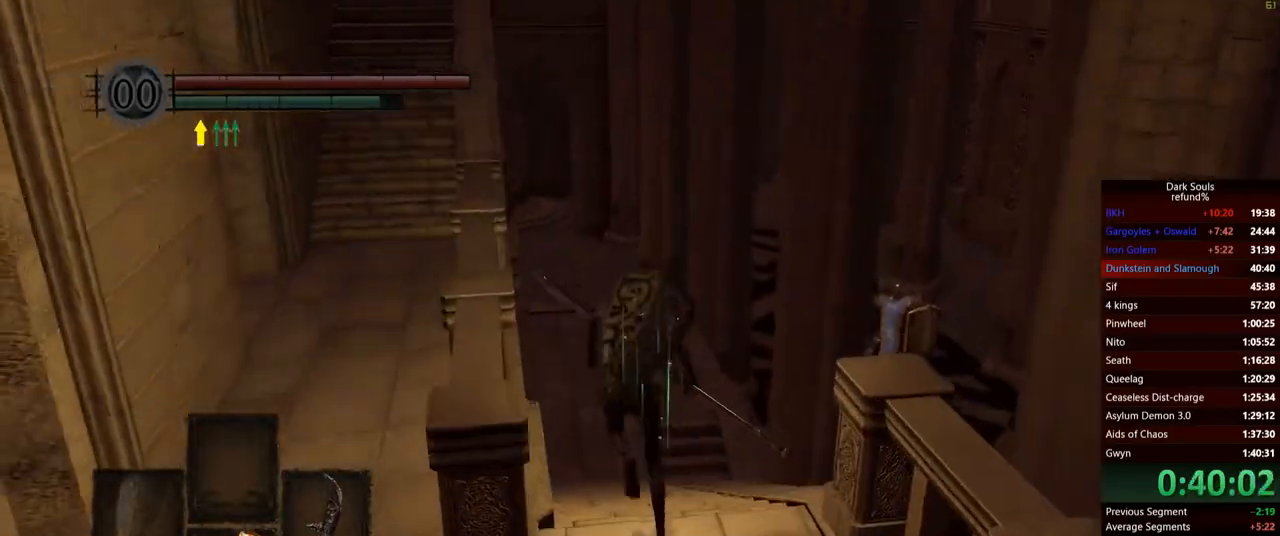
{"buttons": ["B"], "left_stick": "up", "right_stick": "center", "events": [[16, "right_stick", "down"], [283, "right_stick", "center"]]}
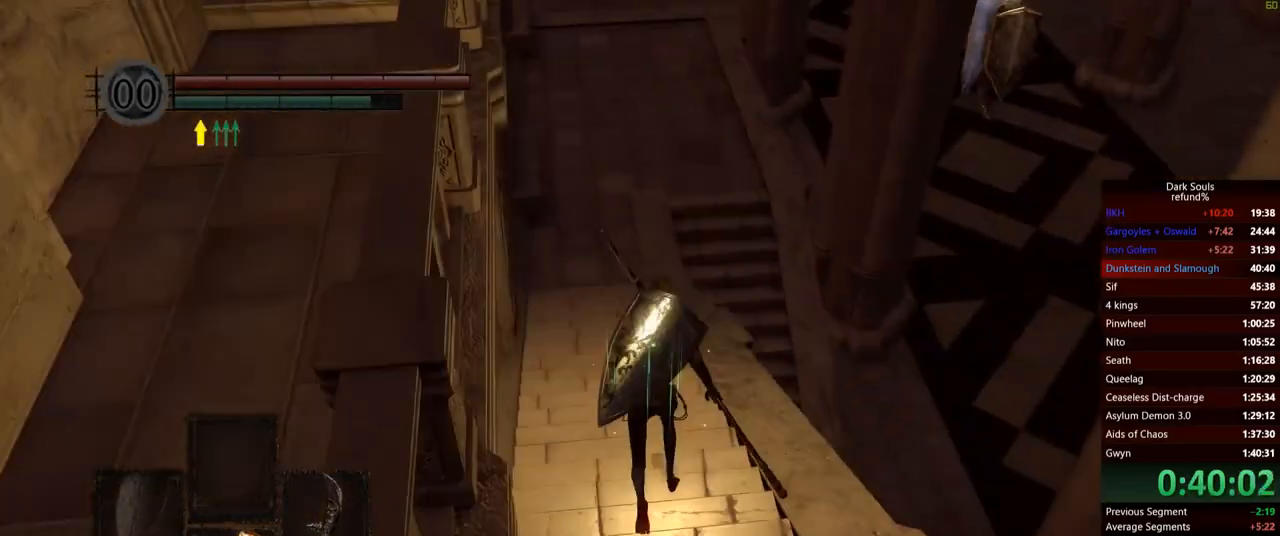
{"buttons": ["B"], "left_stick": "up", "right_stick": "center", "events": []}
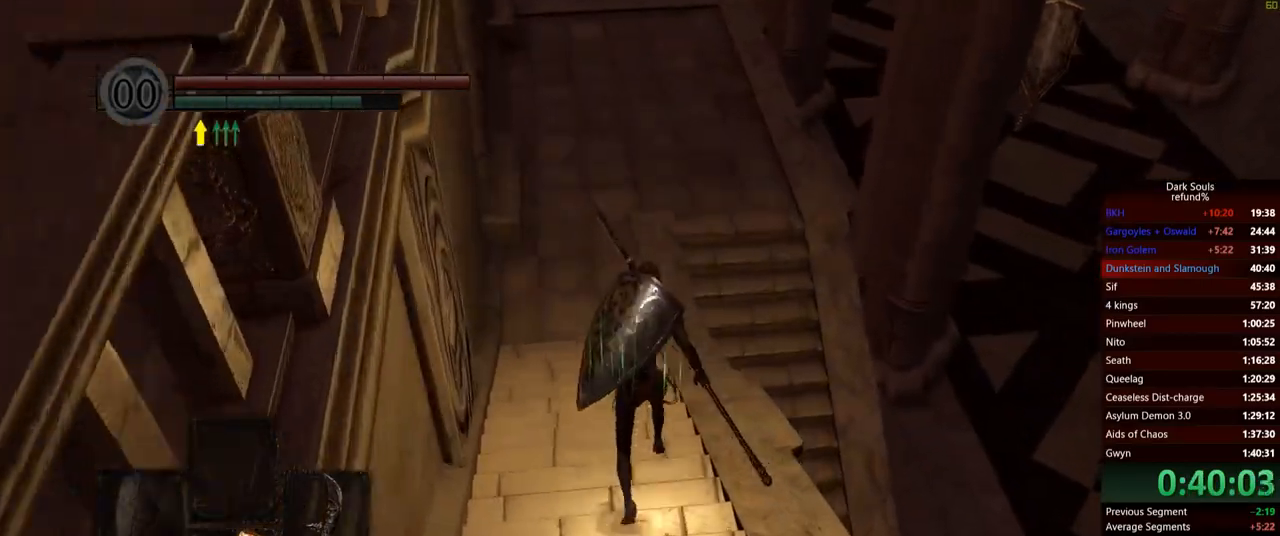
{"buttons": ["B"], "left_stick": "up", "right_stick": "center", "events": []}
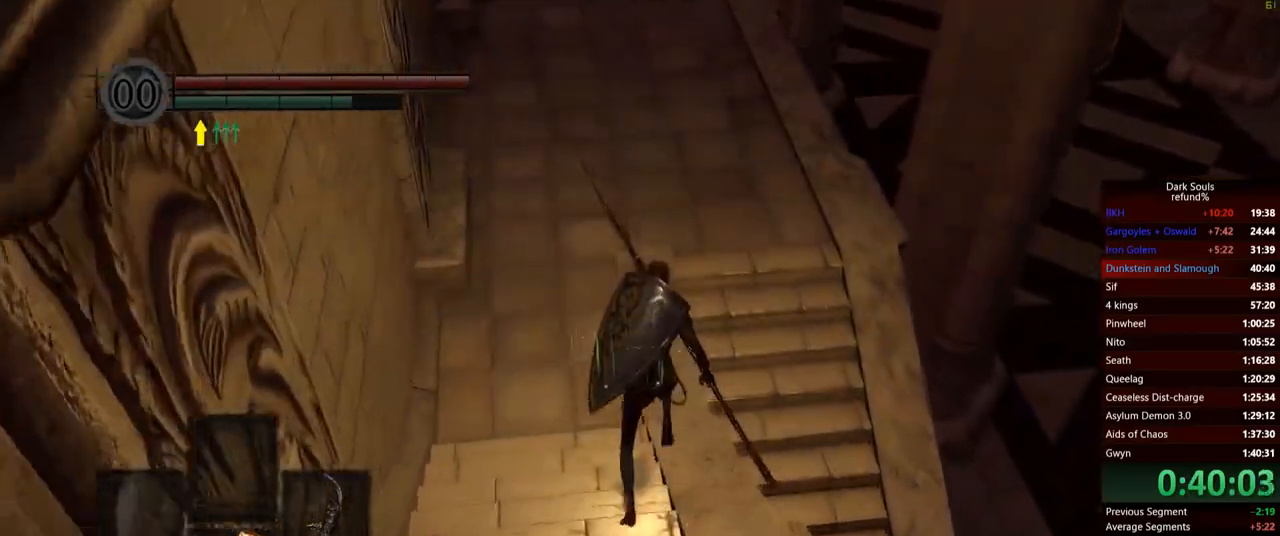
{"buttons": ["B"], "left_stick": "up-right", "right_stick": "right", "events": [[117, "right_stick", "right"], [501, "left_stick", "up-right"]]}
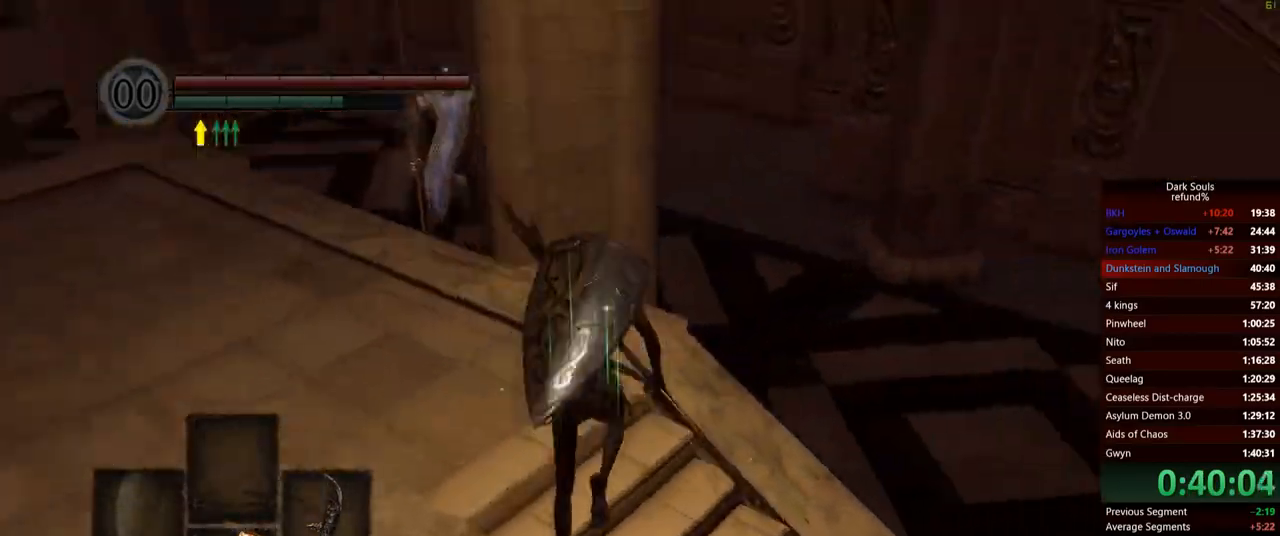
{"buttons": ["B"], "left_stick": "up", "right_stick": "center", "events": [[484, "left_stick", "up"], [500, "right_stick", "center"]]}
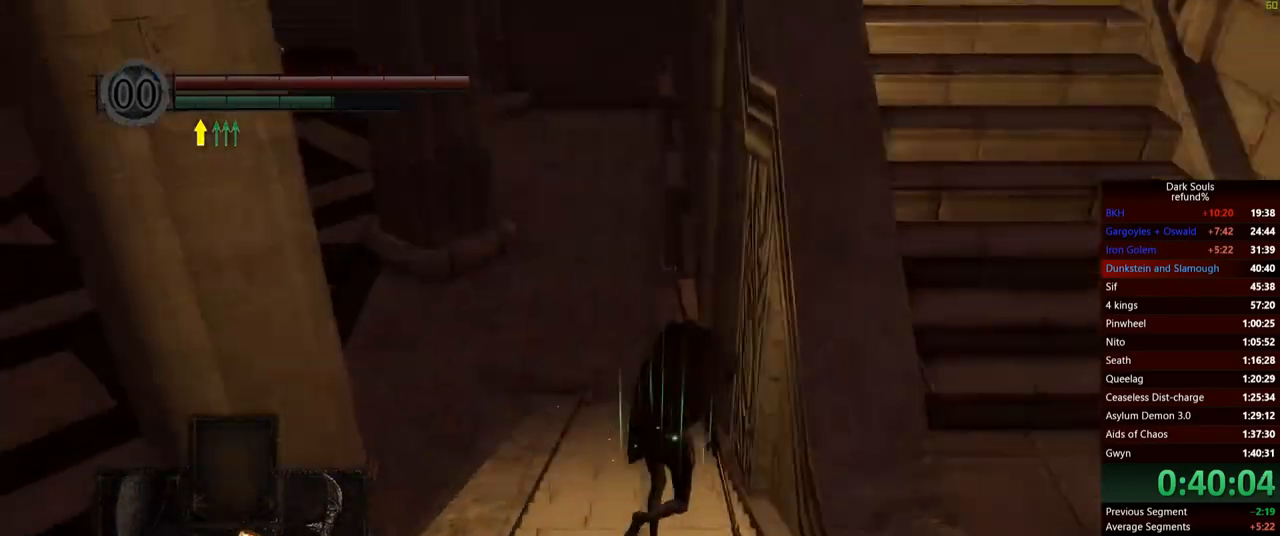
{"buttons": ["B"], "left_stick": "up", "right_stick": "center", "events": []}
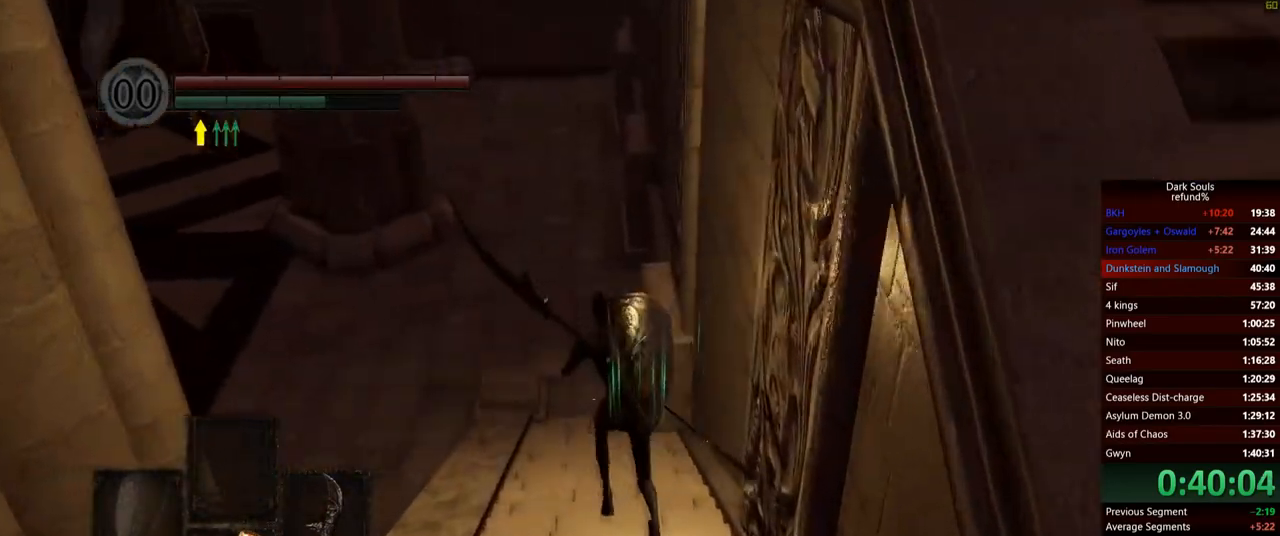
{"buttons": ["B"], "left_stick": "up", "right_stick": "center", "events": [[183, "right_stick", "left"], [350, "right_stick", "center"]]}
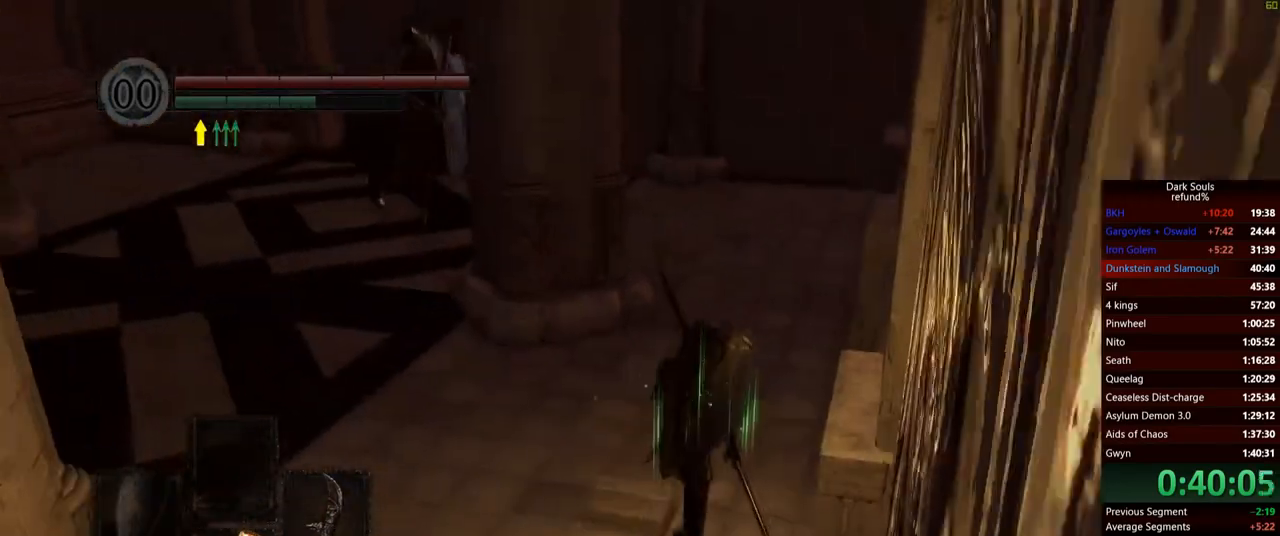
{"buttons": ["B"], "left_stick": "up", "right_stick": "center", "events": [[150, "right_stick", "left"], [367, "right_stick", "center"]]}
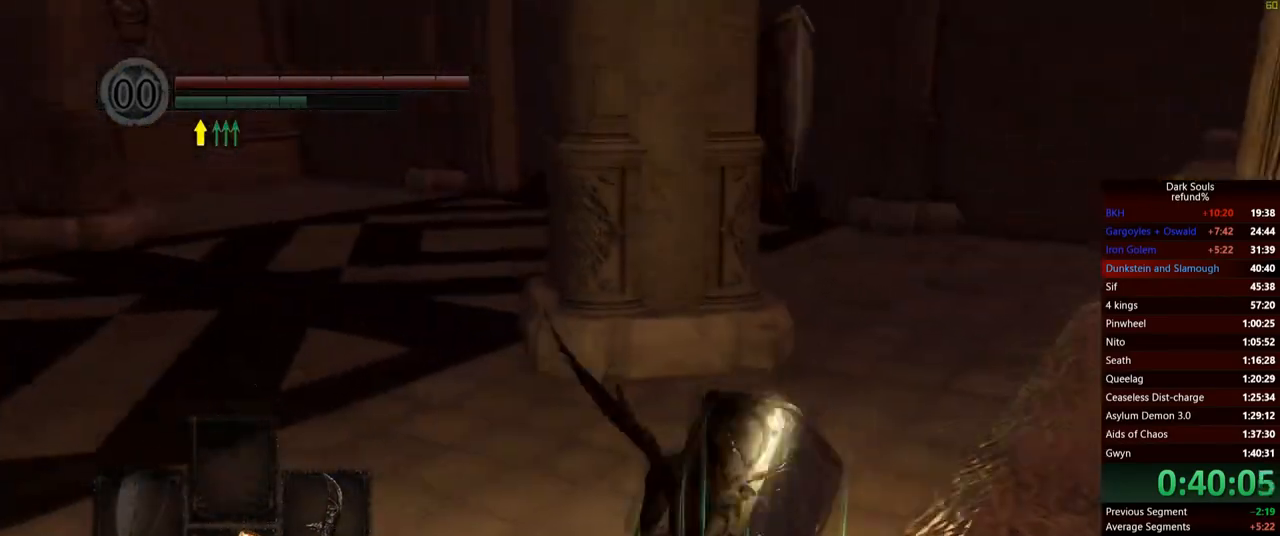
{"buttons": ["B"], "left_stick": "up-left", "right_stick": "center", "events": [[283, "left_stick", "up-left"]]}
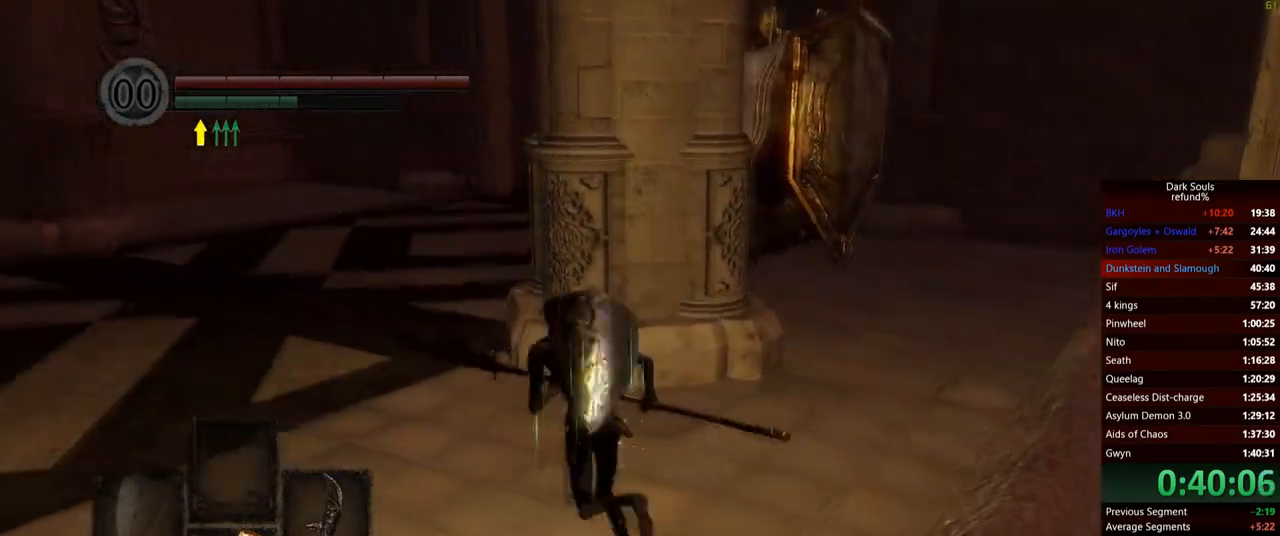
{"buttons": ["B"], "left_stick": "up", "right_stick": "center", "events": [[384, "left_stick", "up"]]}
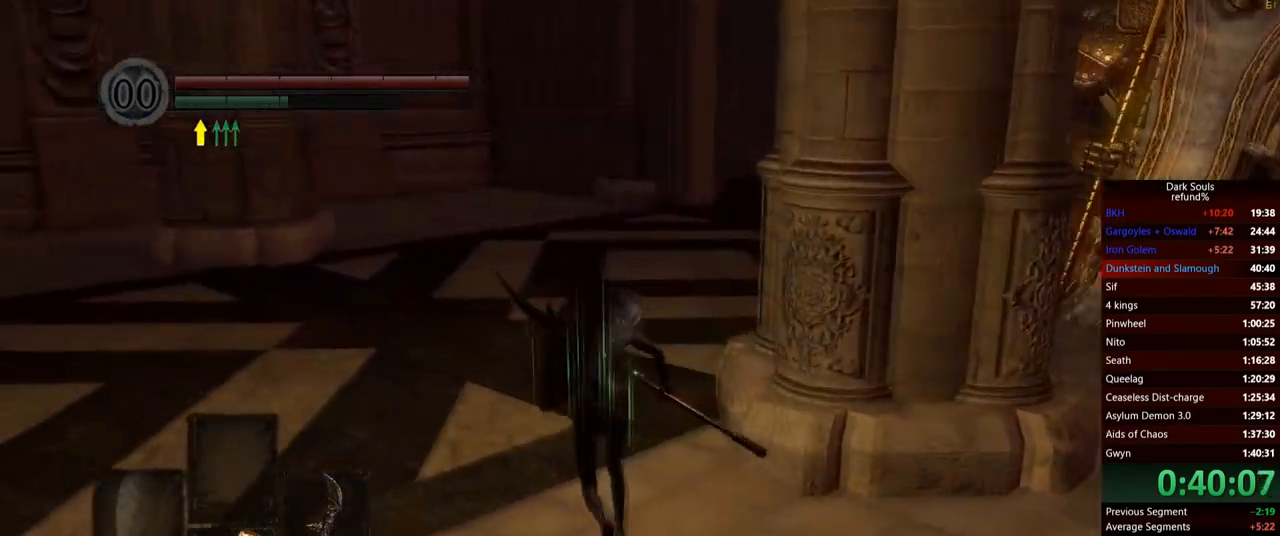
{"buttons": ["B"], "left_stick": "up", "right_stick": "center", "events": []}
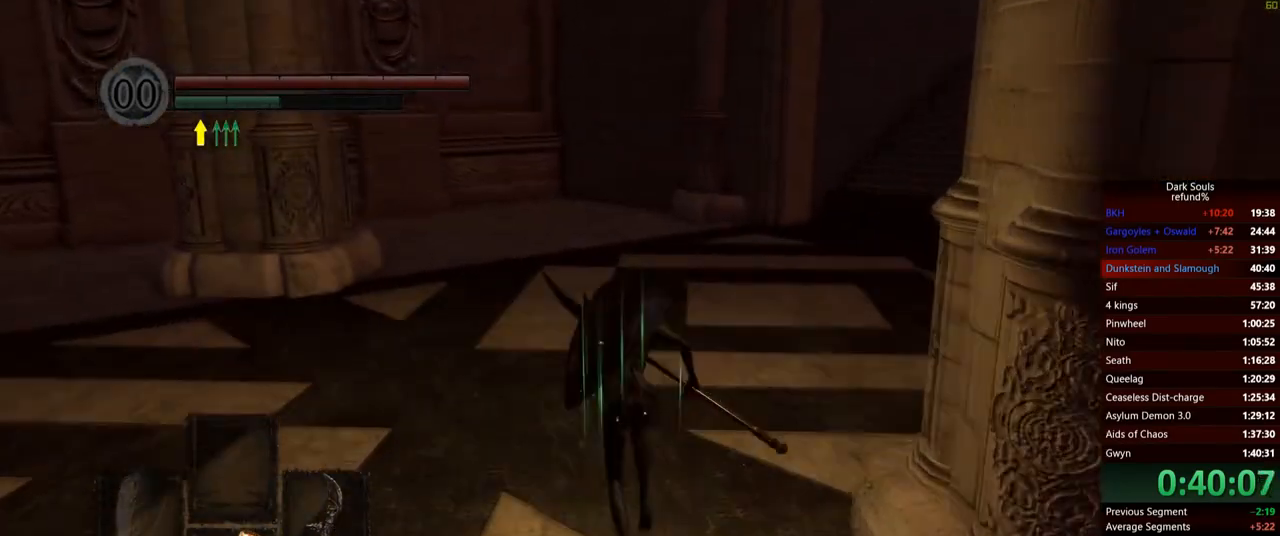
{"buttons": ["B"], "left_stick": "up", "right_stick": "center", "events": []}
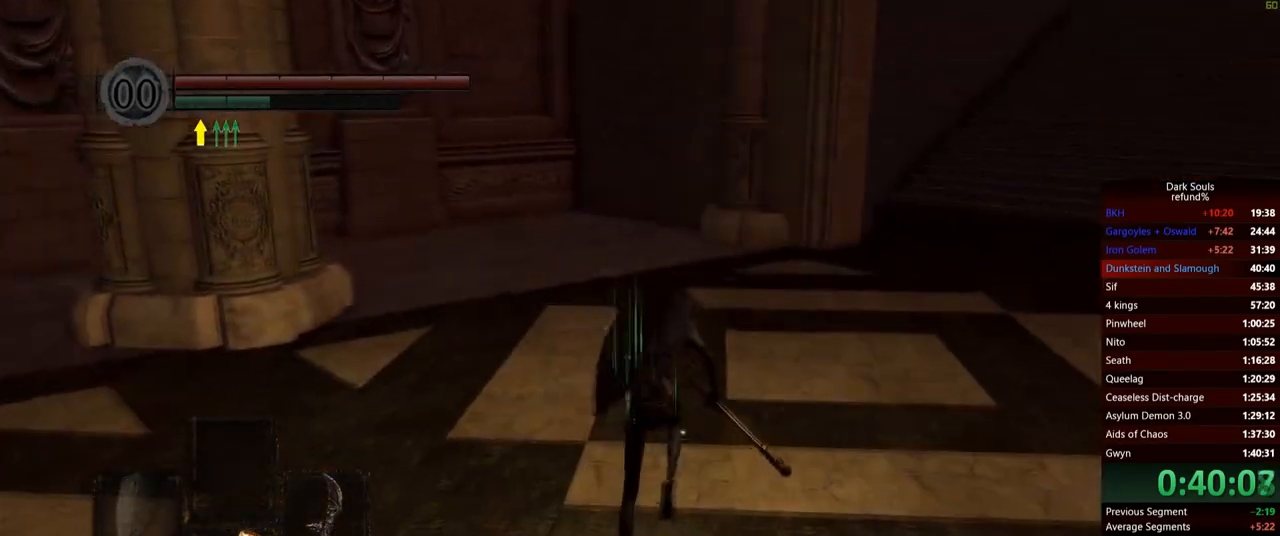
{"buttons": ["B"], "left_stick": "up", "right_stick": "center", "events": []}
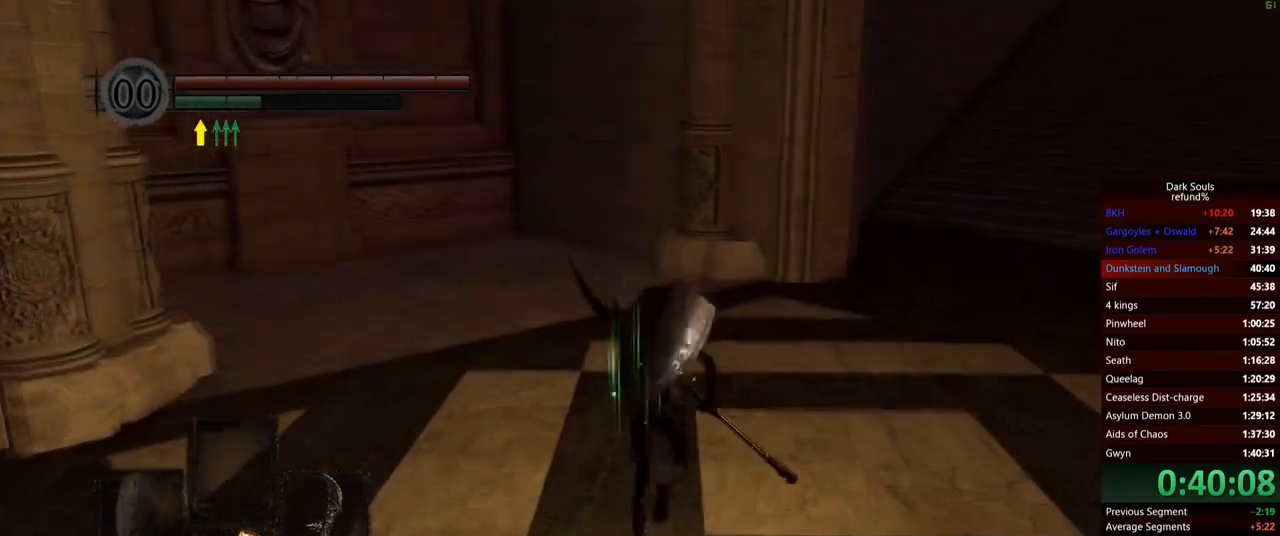
{"buttons": ["B"], "left_stick": "up", "right_stick": "center", "events": []}
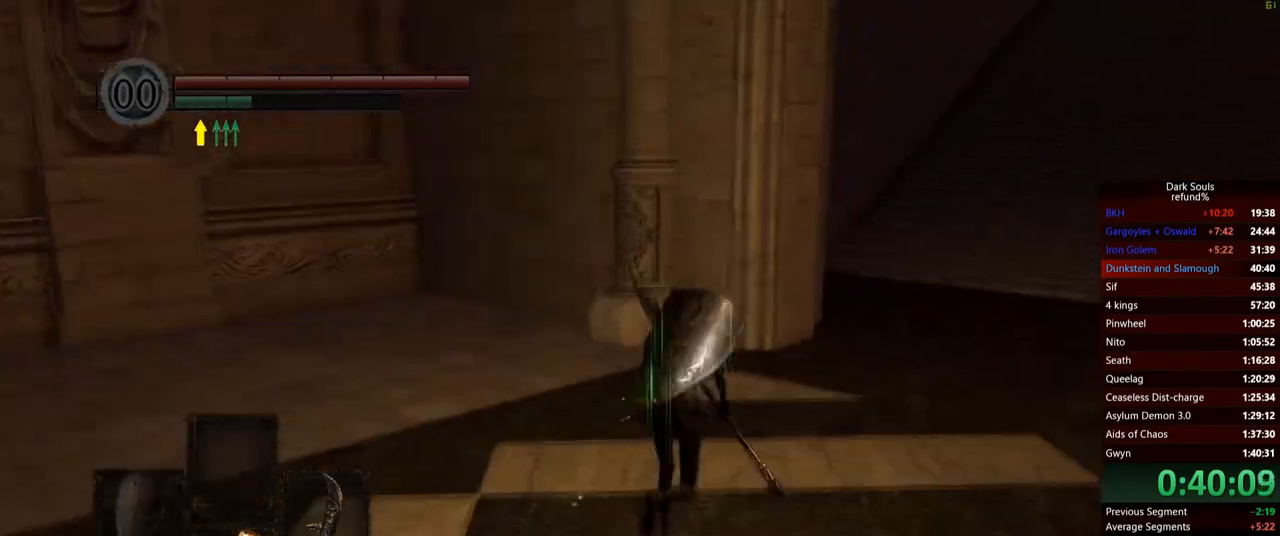
{"buttons": [], "left_stick": "up", "right_stick": "center", "events": [[217, "B", "up"]]}
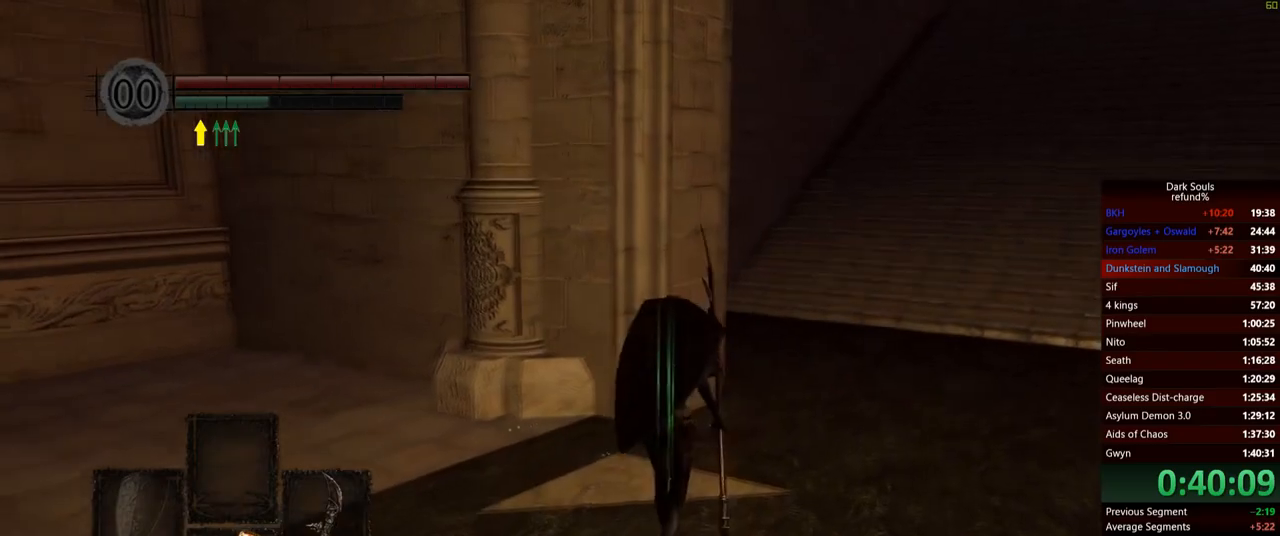
{"buttons": [], "left_stick": "up", "right_stick": "center", "events": []}